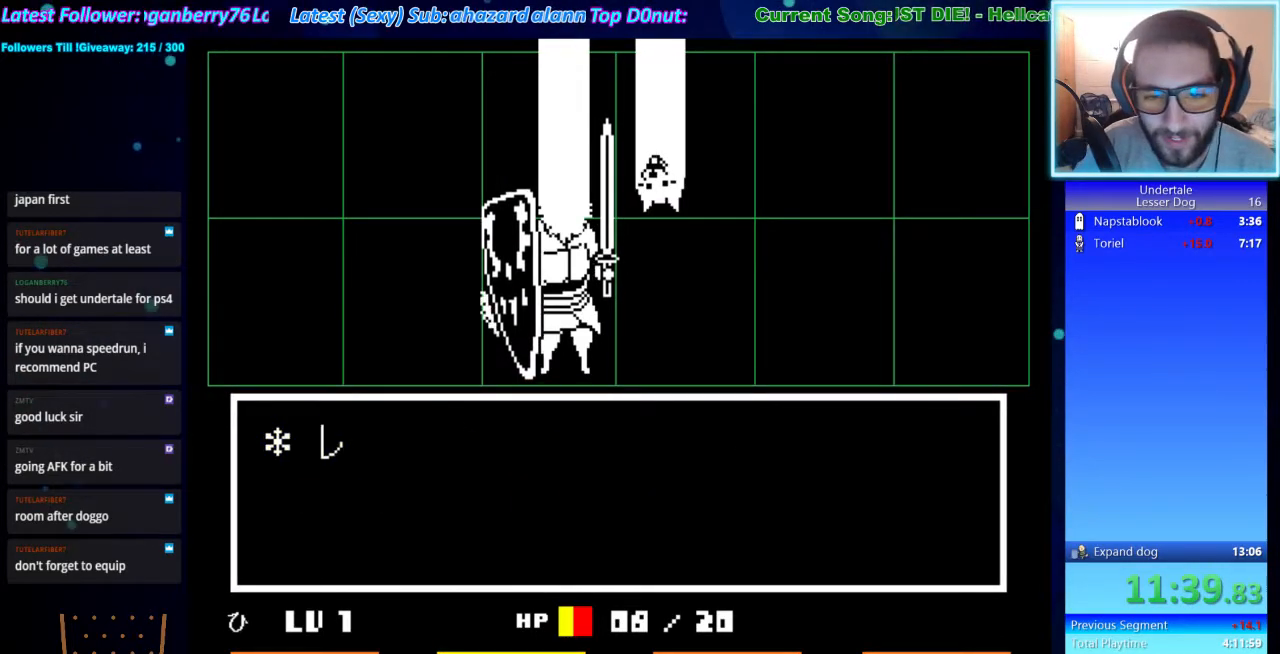
Gameplay with keyboard; each line is a JSON object with the keys held at the frame after it. "events" lists presses ("down") and releases ("up") of "ctrl", "down", "escape", "left", "return", "right", "shift", "up", "x" and "z" between this image and that frame as [ms after this image, input, new state], when the widget could be followed in between. No other keys are recorded. Mouse input is not recorded.
{"keys": ["return"], "events": [[67, "z", "down"], [133, "z", "up"], [233, "z", "down"], [267, "down", "down"], [267, "z", "up"], [367, "down", "up"], [400, "z", "down"], [467, "shift", "down"], [467, "z", "up"], [500, "return", "down"], [500, "shift", "up"]]}
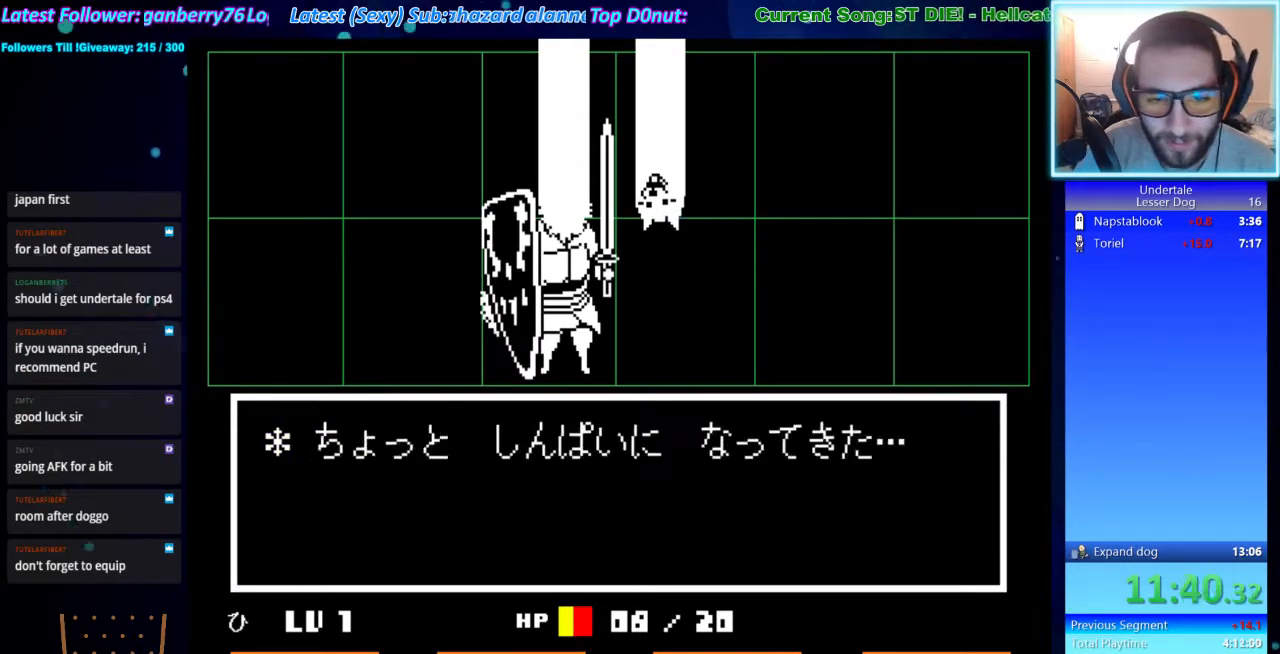
{"keys": ["x", "z"], "events": [[33, "return", "up"], [100, "x", "down"], [100, "z", "down"], [133, "shift", "down"], [133, "x", "up"], [200, "return", "down"], [200, "z", "up"], [233, "return", "up"], [233, "shift", "up"], [267, "x", "down"], [333, "x", "up"], [333, "z", "down"], [367, "return", "down"], [367, "shift", "down"], [367, "z", "up"], [433, "shift", "up"], [467, "return", "up"], [467, "x", "down"], [467, "z", "down"]]}
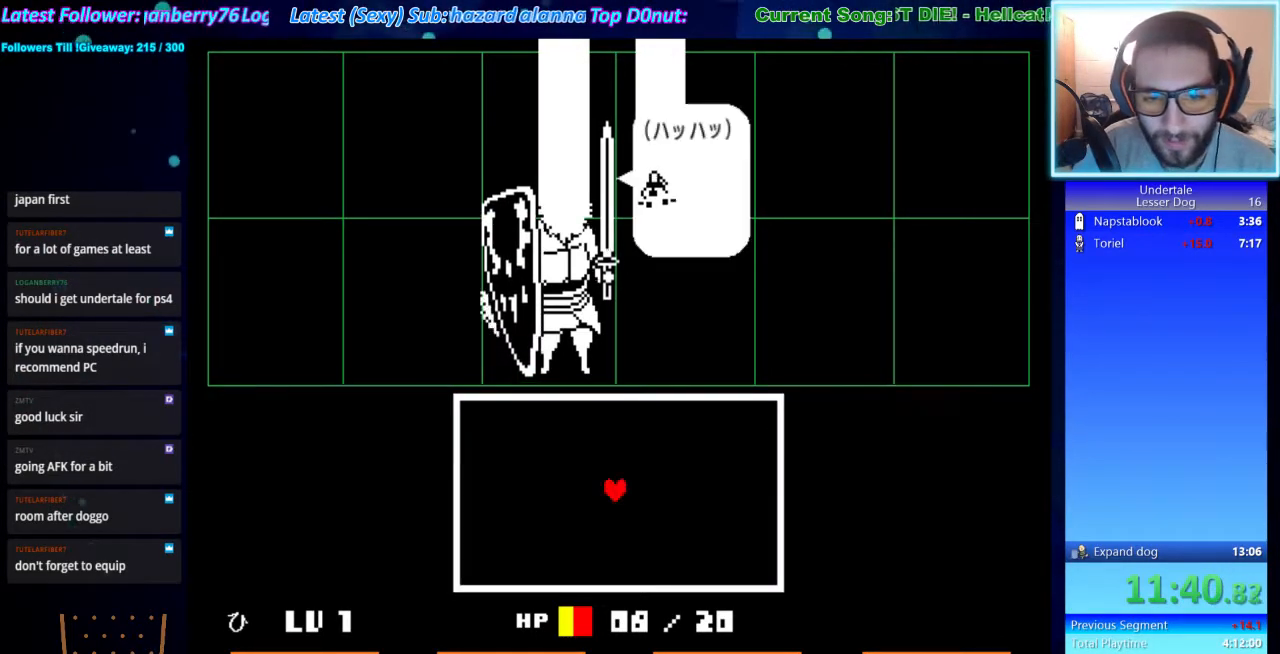
{"keys": [], "events": [[67, "shift", "down"], [67, "x", "up"], [67, "z", "up"], [100, "return", "down"], [100, "shift", "up"], [167, "return", "up"], [200, "x", "down"], [200, "z", "down"], [233, "x", "up"], [300, "return", "down"], [300, "shift", "down"], [300, "z", "up"], [333, "return", "up"], [333, "shift", "up"], [400, "x", "down"], [400, "z", "down"], [433, "x", "up"], [467, "z", "up"]]}
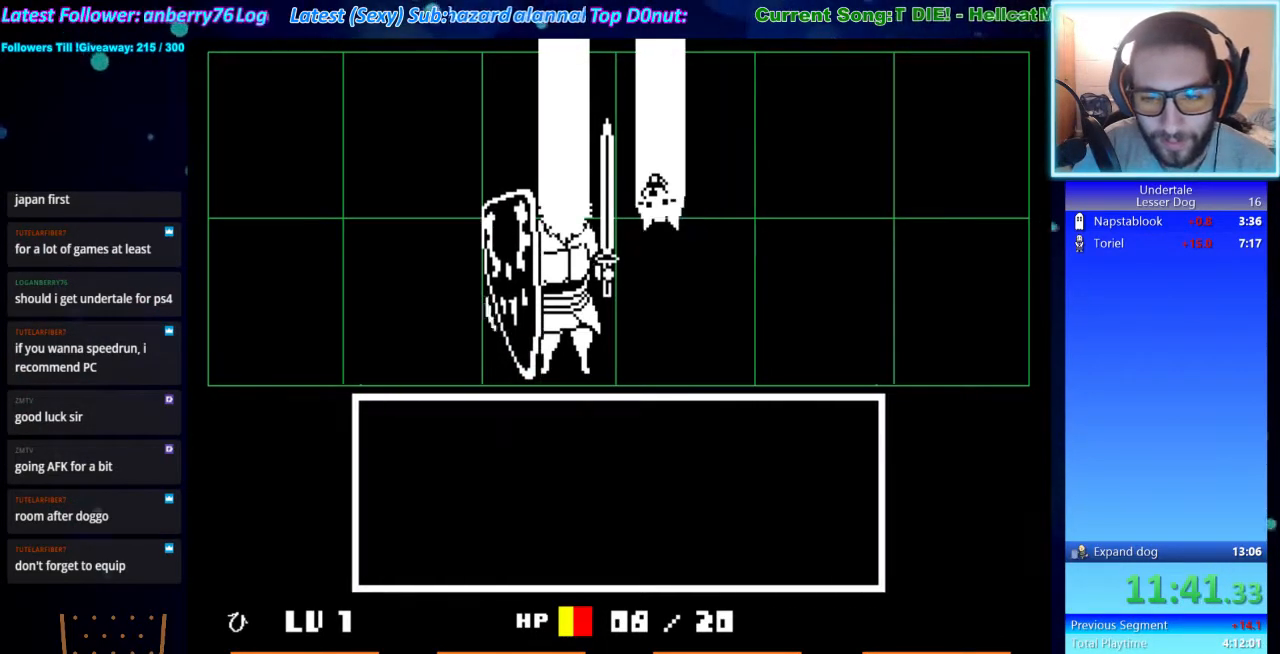
{"keys": [], "events": [[400, "z", "down"], [467, "z", "up"]]}
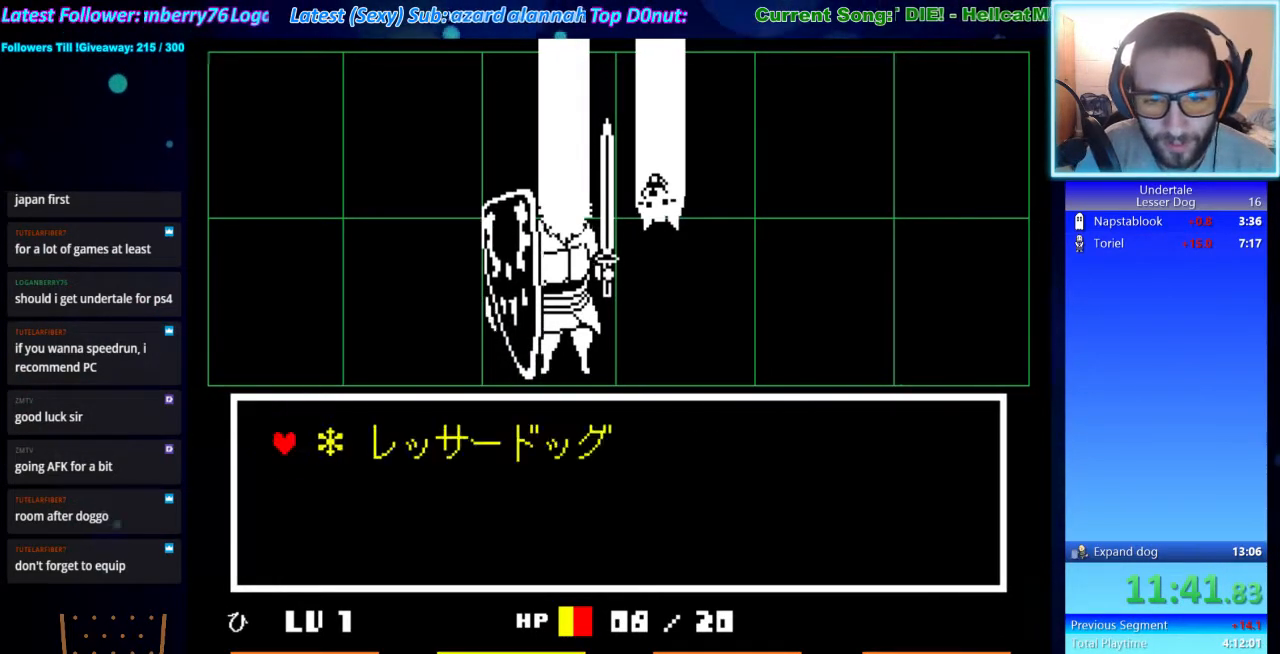
{"keys": ["return", "shift"], "events": [[33, "z", "down"], [100, "down", "down"], [100, "z", "up"], [200, "down", "up"], [200, "z", "down"], [267, "return", "down"], [267, "shift", "down"], [267, "z", "up"], [333, "shift", "up"], [367, "return", "up"], [367, "x", "down"], [433, "z", "down"], [467, "x", "up"], [500, "return", "down"], [500, "shift", "down"], [500, "z", "up"]]}
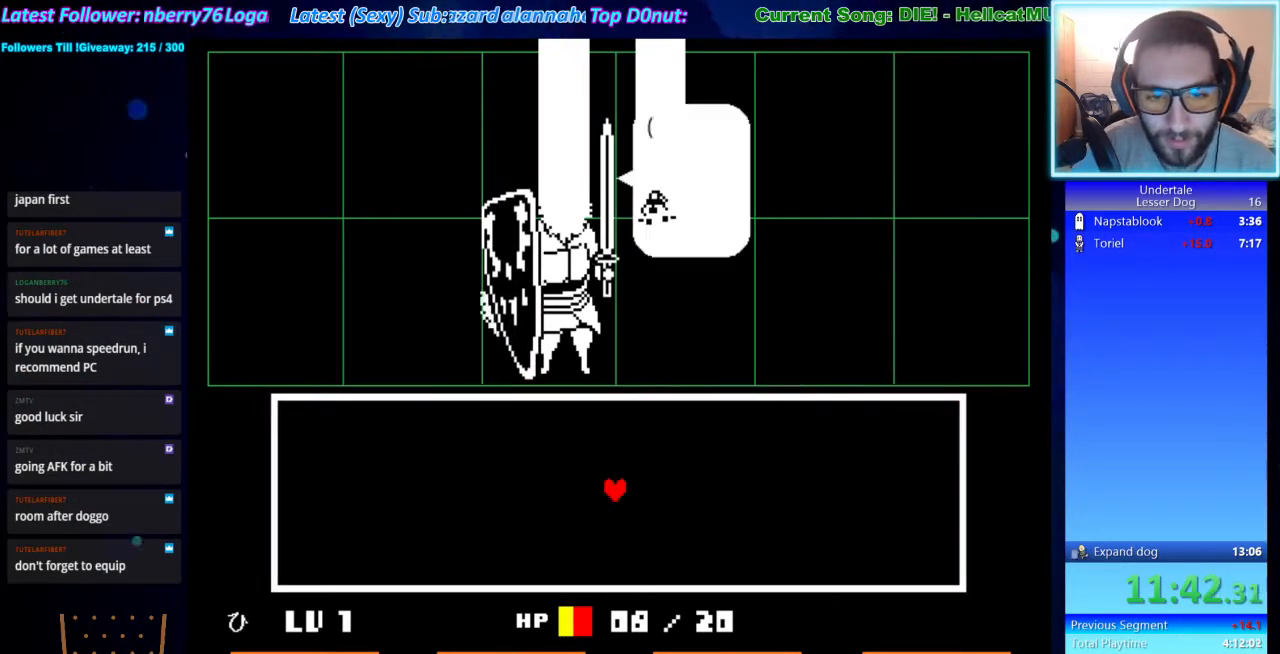
{"keys": ["x", "z"], "events": [[67, "return", "up"], [67, "shift", "up"], [100, "x", "down"], [100, "z", "down"], [167, "x", "up"], [200, "return", "down"], [200, "shift", "down"], [200, "z", "up"], [233, "shift", "up"], [300, "return", "up"], [300, "x", "down"], [300, "z", "down"], [400, "shift", "down"], [400, "x", "up"], [400, "z", "up"], [433, "return", "down"], [433, "shift", "up"], [500, "return", "up"], [500, "x", "down"], [500, "z", "down"]]}
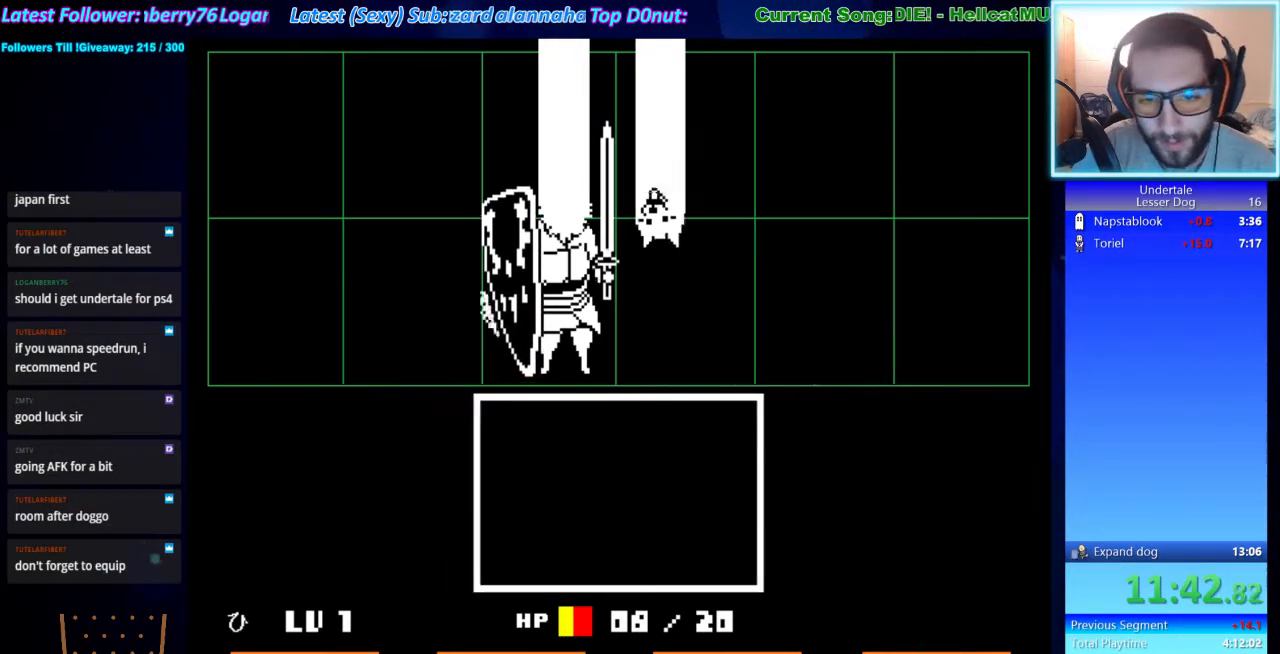
{"keys": [], "events": [[67, "shift", "down"], [67, "x", "up"], [67, "z", "up"], [133, "return", "down"], [167, "return", "up"], [167, "shift", "up"], [167, "x", "down"], [233, "z", "down"], [267, "x", "up"], [300, "z", "up"]]}
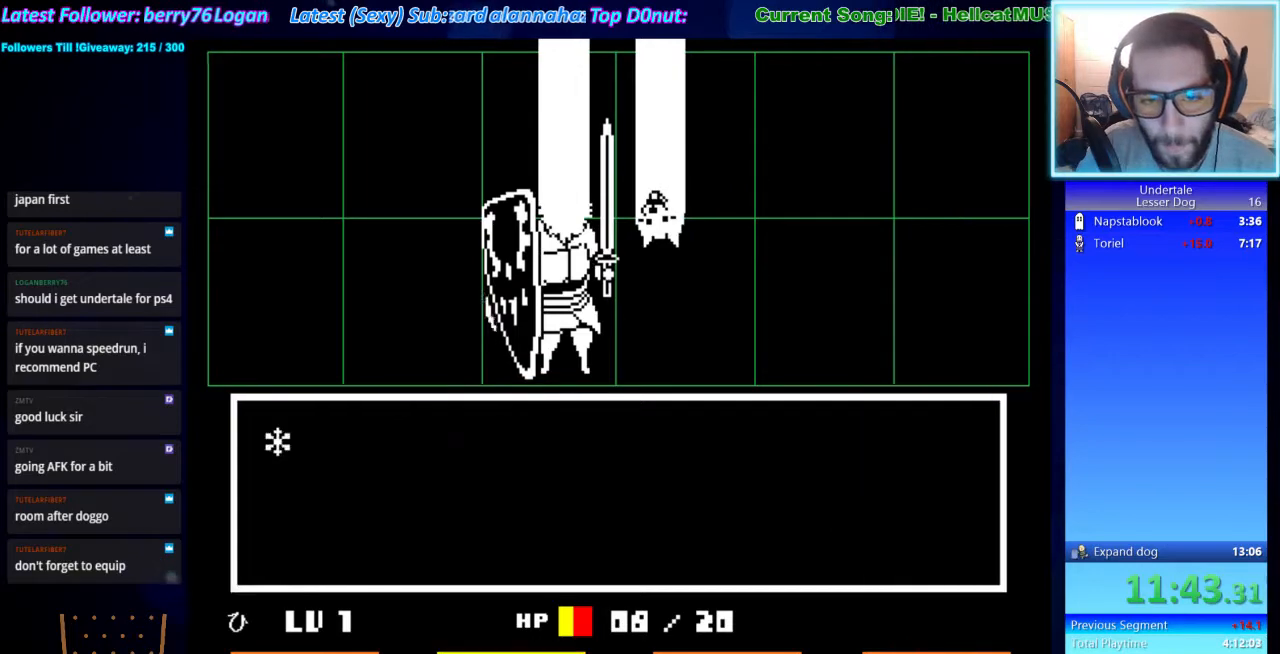
{"keys": [], "events": [[33, "z", "down"], [100, "z", "up"], [200, "z", "down"], [233, "z", "up"], [267, "down", "down"], [367, "down", "up"], [367, "z", "down"], [433, "z", "up"], [467, "return", "down"], [467, "shift", "down"], [500, "return", "up"], [500, "shift", "up"]]}
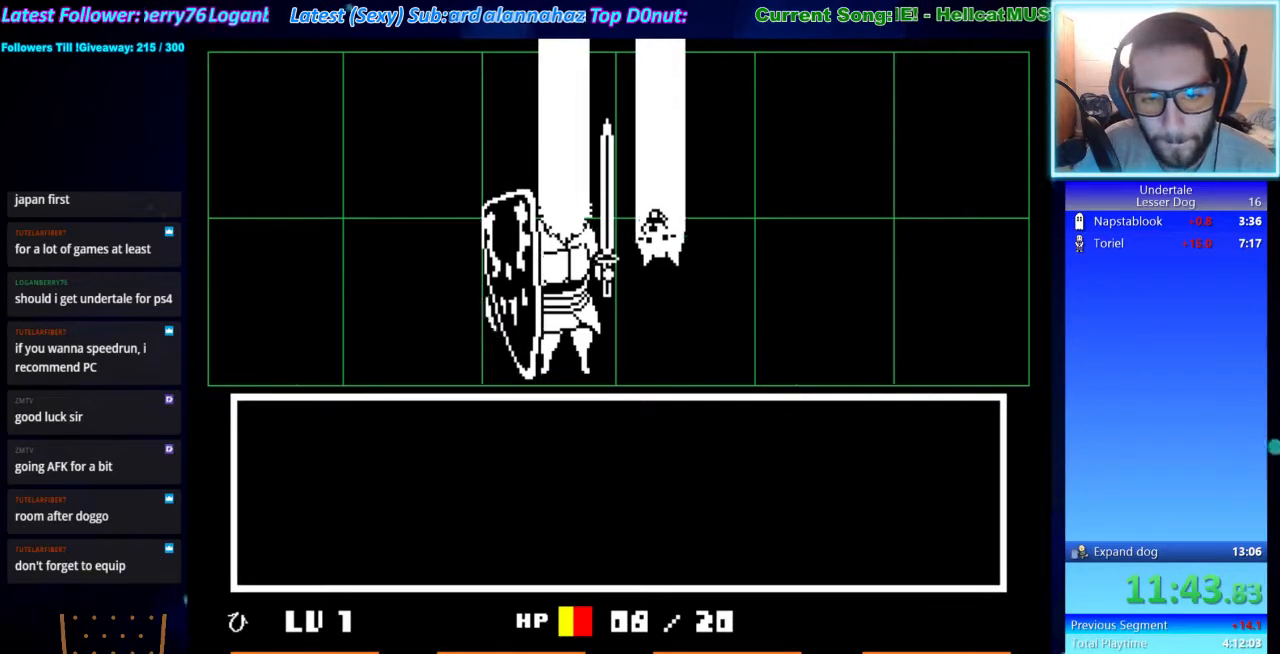
{"keys": ["x", "z"], "events": [[67, "x", "down"], [67, "z", "down"], [100, "x", "up"], [167, "return", "down"], [167, "shift", "down"], [167, "z", "up"], [200, "shift", "up"], [233, "return", "up"], [233, "x", "down"], [300, "x", "up"], [300, "z", "down"], [333, "shift", "down"], [333, "z", "up"], [400, "return", "down"], [400, "shift", "up"], [433, "return", "up"], [433, "x", "down"], [500, "z", "down"]]}
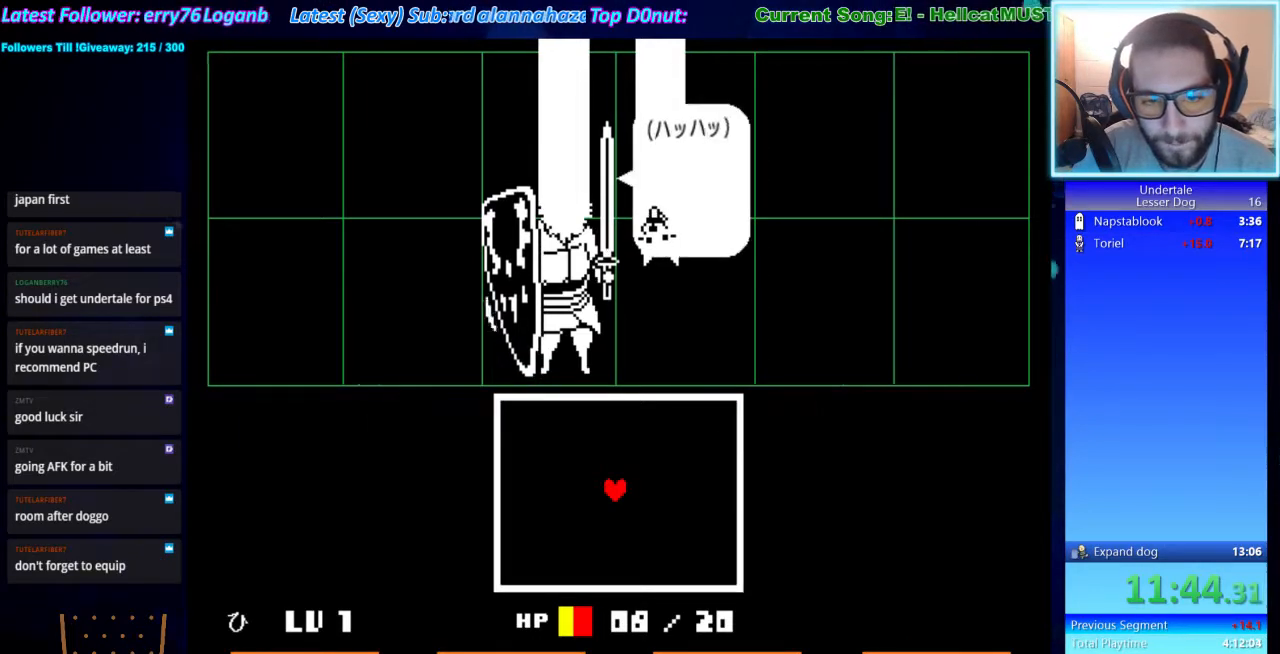
{"keys": [], "events": [[33, "shift", "down"], [33, "x", "up"], [33, "z", "up"], [67, "return", "down"], [133, "return", "up"], [133, "shift", "up"], [167, "x", "down"], [167, "z", "down"], [233, "x", "up"], [267, "return", "down"], [267, "shift", "down"], [267, "z", "up"], [300, "return", "up"], [300, "shift", "up"], [367, "z", "down"], [467, "z", "up"]]}
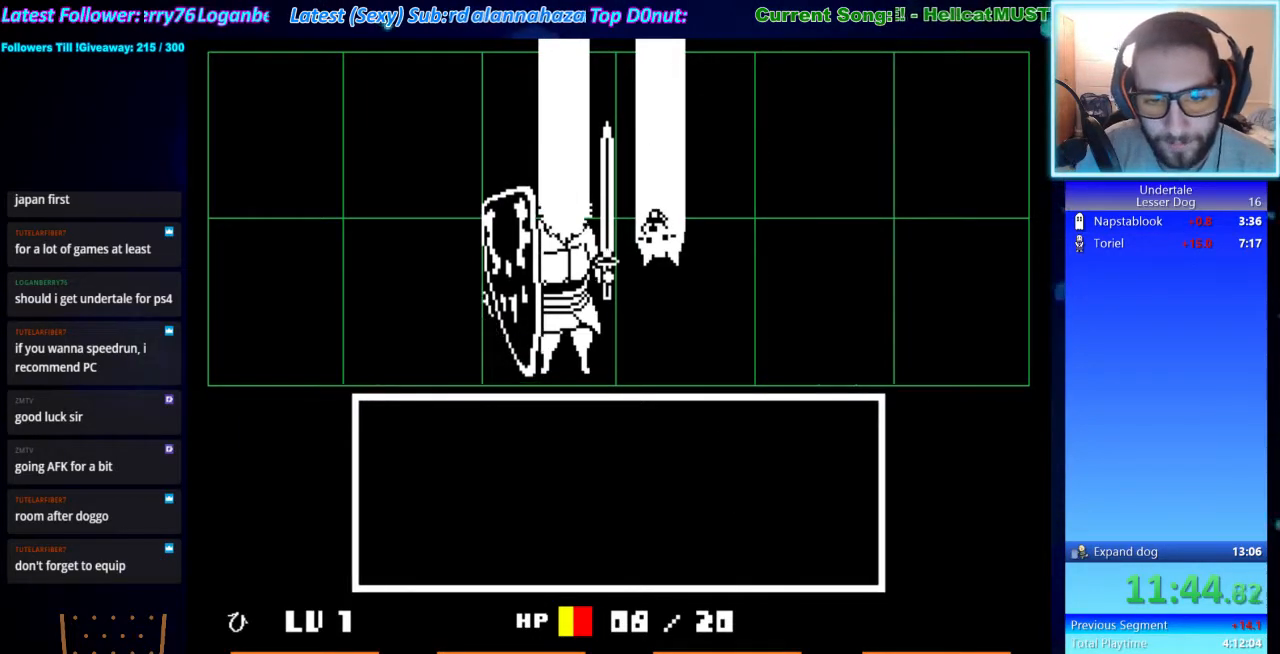
{"keys": [], "events": [[333, "z", "down"], [367, "z", "up"], [467, "z", "down"], [500, "z", "up"]]}
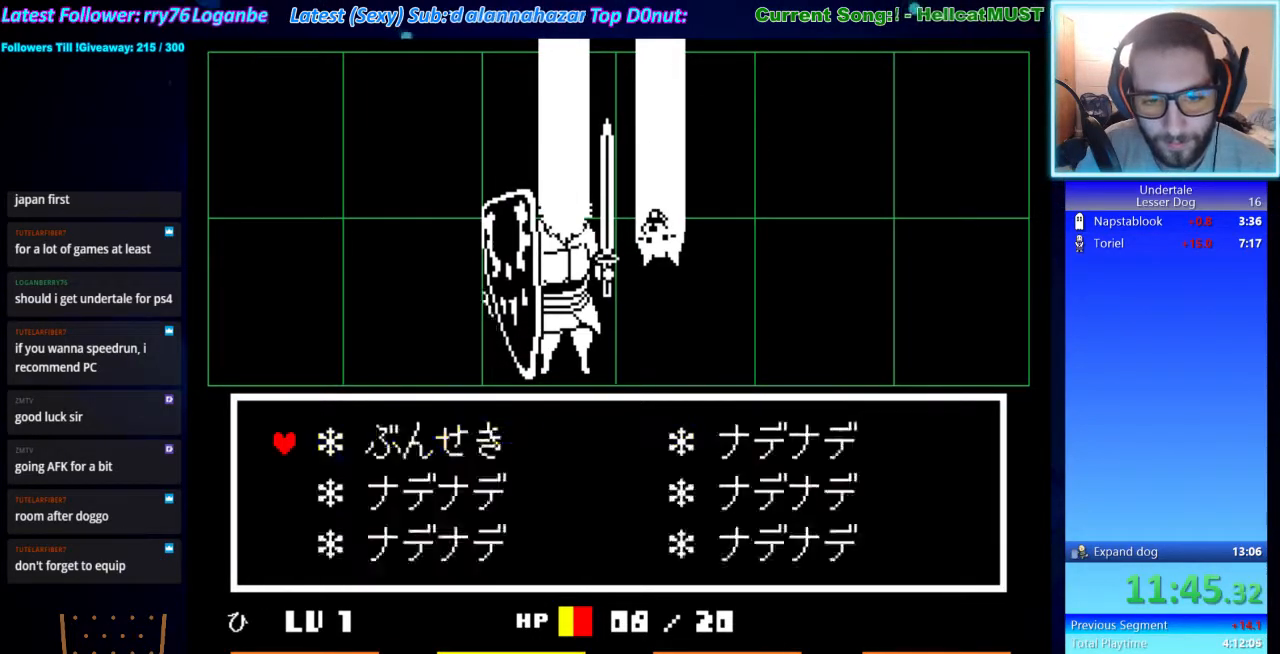
{"keys": ["return", "shift"], "events": [[67, "down", "down"], [100, "z", "down"], [167, "down", "up"], [200, "shift", "down"], [200, "z", "up"], [233, "return", "down"], [300, "shift", "up"], [333, "return", "up"], [333, "x", "down"], [400, "x", "up"], [400, "z", "down"], [433, "z", "up"], [500, "return", "down"], [500, "shift", "down"]]}
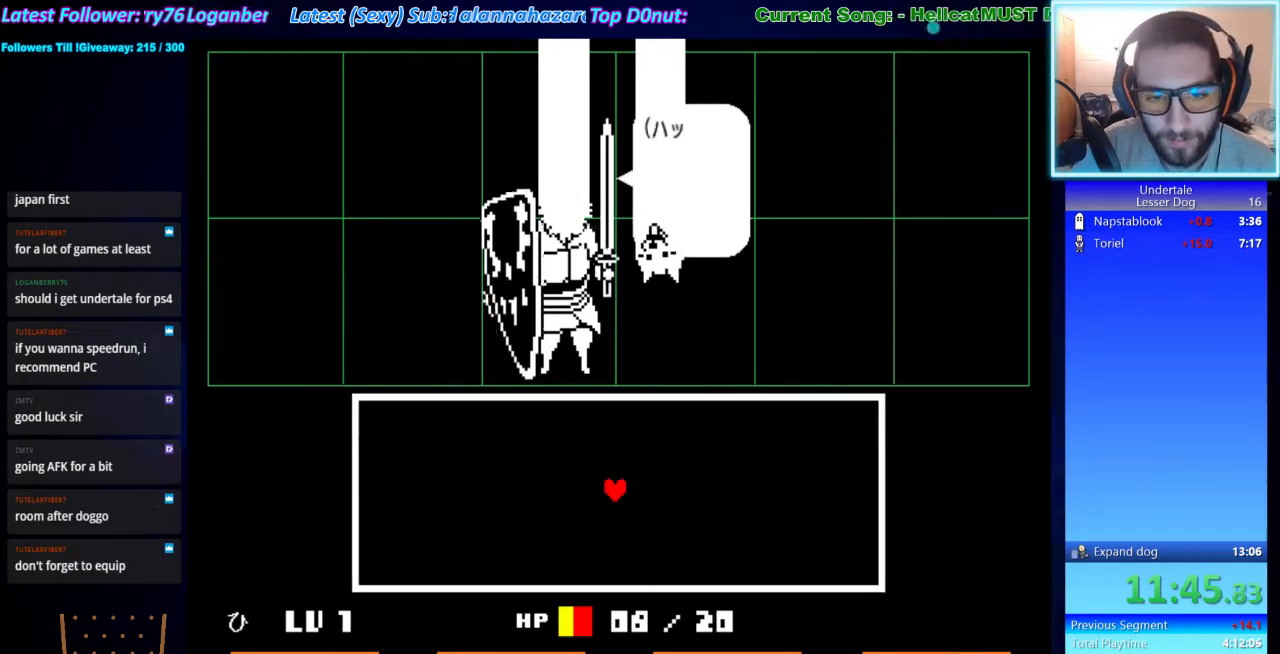
{"keys": ["x", "z"], "events": [[33, "return", "up"], [33, "shift", "up"], [33, "x", "down"], [33, "z", "down"], [133, "x", "up"], [133, "z", "up"], [167, "shift", "down"], [233, "return", "down"], [233, "shift", "up"], [267, "return", "up"], [267, "x", "down"], [300, "x", "up"], [300, "z", "down"], [367, "shift", "down"], [367, "z", "up"], [400, "return", "down"], [467, "return", "up"], [467, "shift", "up"], [500, "x", "down"], [500, "z", "down"]]}
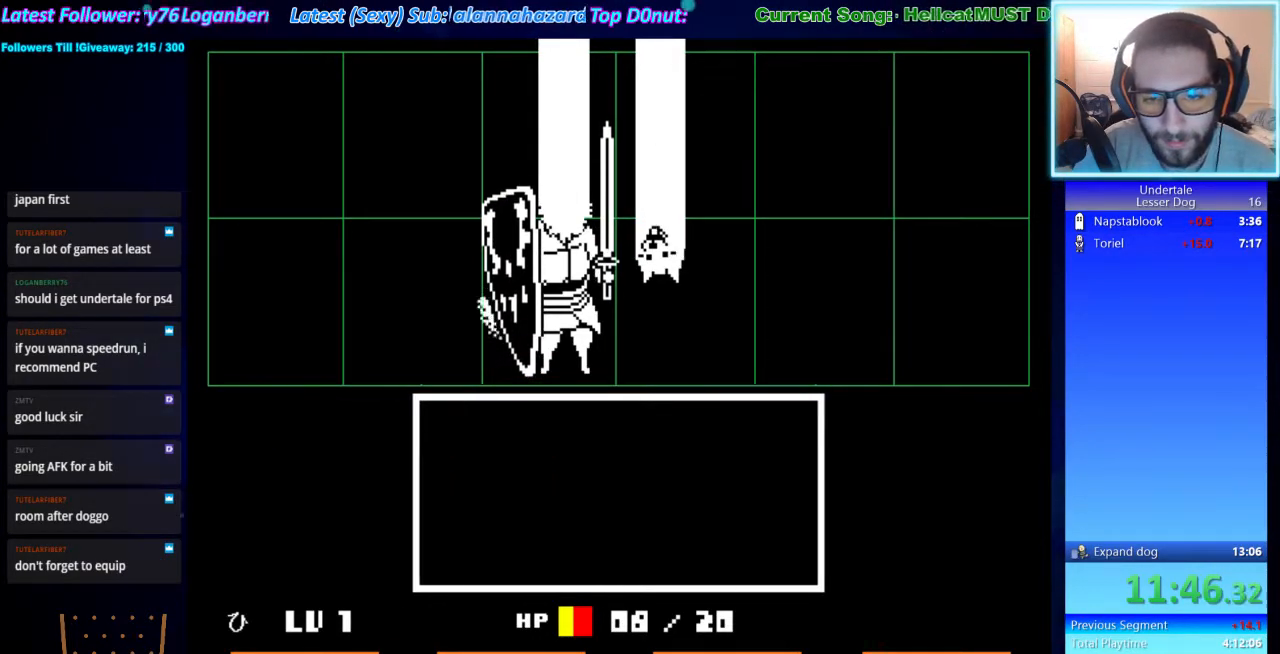
{"keys": [], "events": [[33, "x", "up"], [33, "z", "up"], [100, "return", "down"], [100, "shift", "down"], [133, "return", "up"], [133, "shift", "up"], [200, "z", "down"], [267, "z", "up"], [467, "z", "down"], [500, "z", "up"]]}
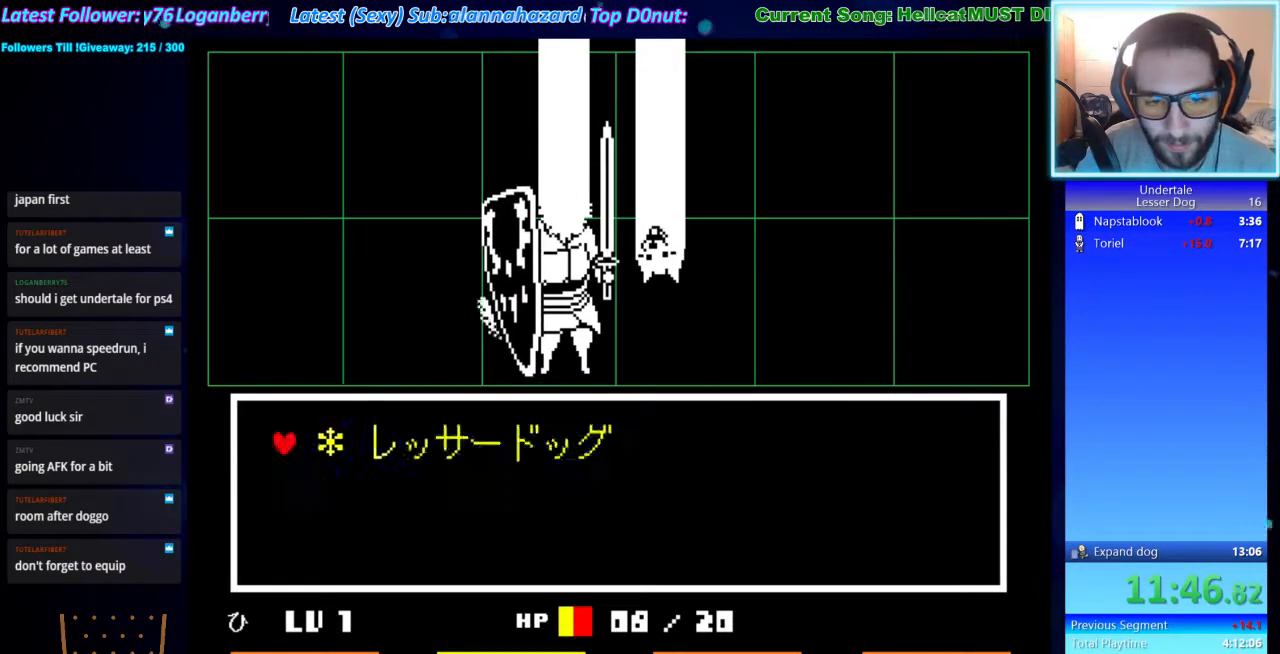
{"keys": ["x", "z"], "events": [[100, "z", "down"], [167, "z", "up"], [200, "down", "down"], [267, "z", "down"], [300, "down", "up"], [333, "z", "up"], [400, "return", "down"], [400, "shift", "down"], [433, "return", "up"], [433, "shift", "up"], [500, "x", "down"], [500, "z", "down"]]}
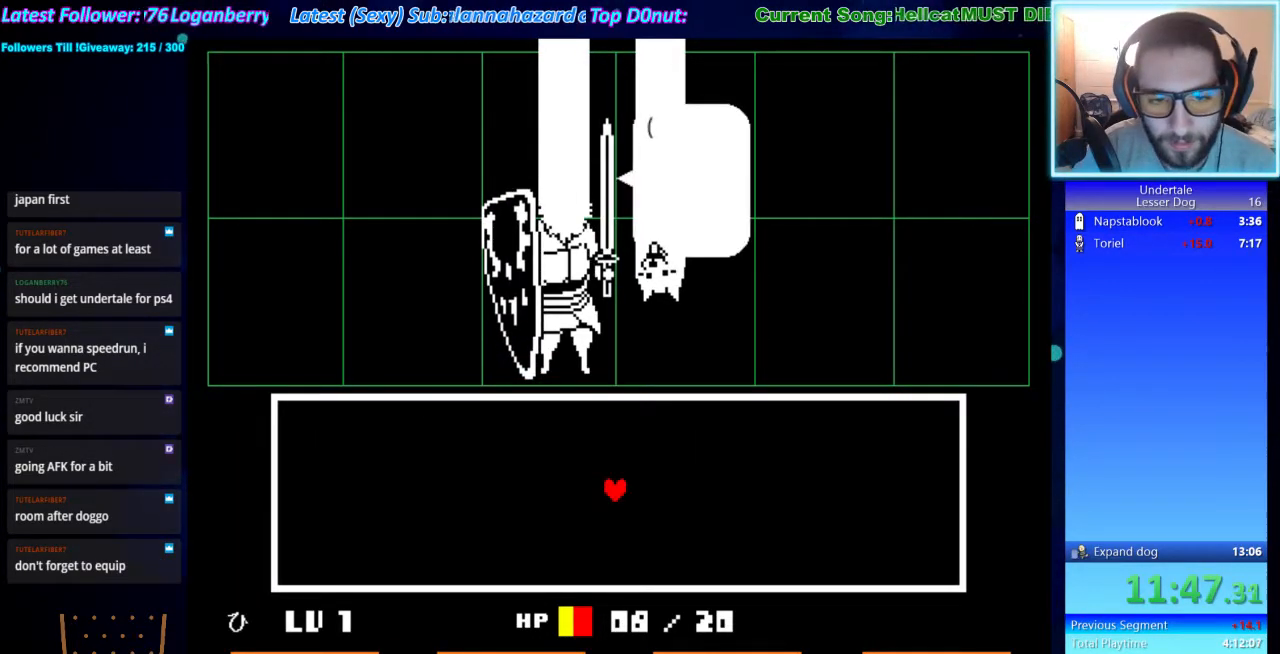
{"keys": ["return", "shift"], "events": [[33, "x", "up"], [67, "shift", "down"], [67, "z", "up"], [133, "return", "down"], [133, "shift", "up"], [167, "return", "up"], [167, "x", "down"], [233, "z", "down"], [267, "x", "up"], [300, "return", "down"], [300, "shift", "down"], [300, "z", "up"], [367, "shift", "up"], [400, "return", "up"], [400, "x", "down"], [467, "x", "up"], [467, "z", "down"], [500, "return", "down"], [500, "shift", "down"], [500, "z", "up"]]}
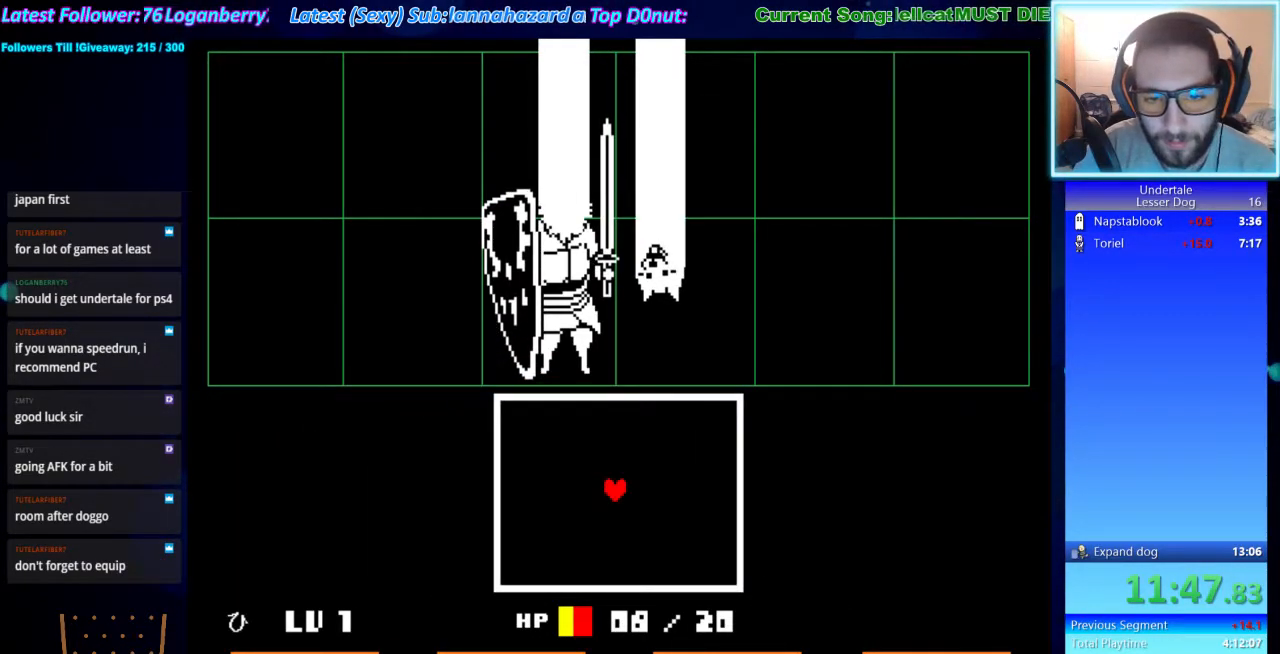
{"keys": [], "events": [[33, "return", "up"], [33, "shift", "up"], [100, "x", "down"], [100, "z", "down"], [200, "x", "up"], [200, "z", "up"], [233, "return", "down"], [267, "return", "up"], [267, "x", "down"], [333, "z", "down"], [367, "x", "up"], [433, "z", "up"]]}
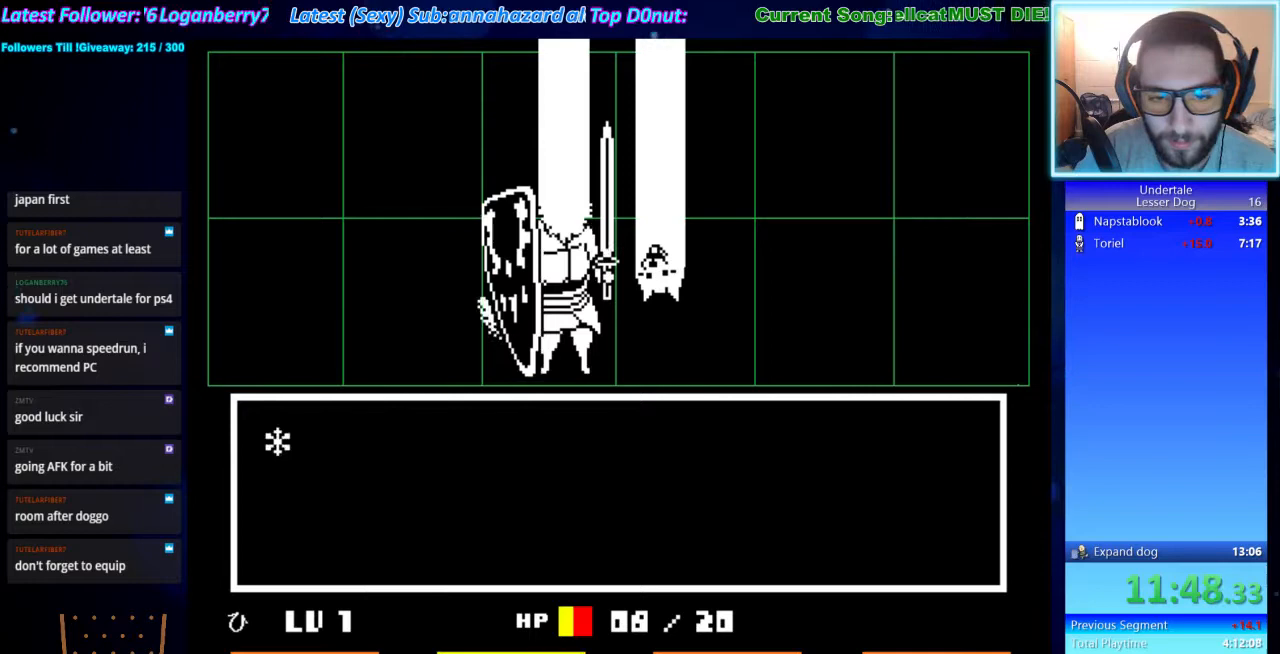
{"keys": ["shift"], "events": [[67, "z", "down"], [100, "z", "up"], [200, "z", "down"], [233, "z", "up"], [300, "down", "down"], [300, "right", "down"], [400, "down", "up"], [400, "right", "up"], [400, "z", "down"], [433, "z", "up"], [500, "shift", "down"]]}
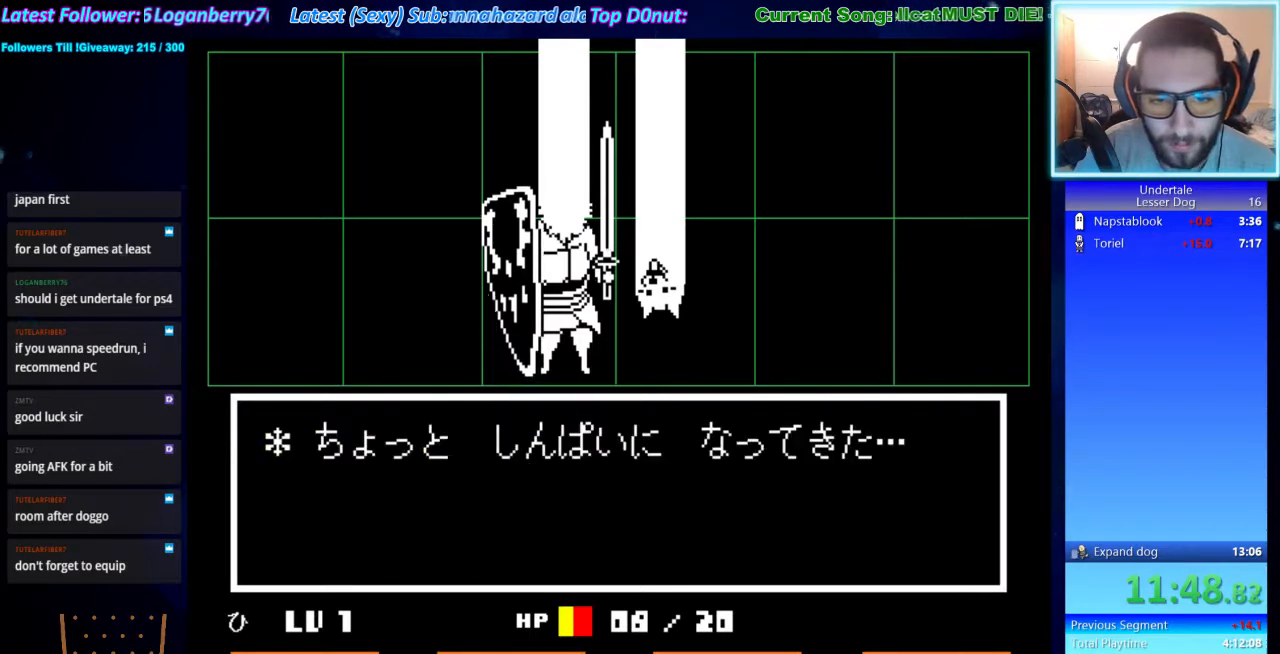
{"keys": ["x", "z"], "events": [[33, "return", "down"], [67, "return", "up"], [67, "shift", "up"], [67, "x", "down"], [133, "x", "up"], [133, "z", "down"], [167, "z", "up"], [233, "return", "down"], [233, "shift", "down"], [267, "return", "up"], [267, "shift", "up"], [267, "x", "down"], [267, "z", "down"], [367, "x", "up"], [400, "return", "down"], [400, "shift", "down"], [400, "z", "up"], [467, "return", "up"], [467, "shift", "up"], [500, "x", "down"], [500, "z", "down"]]}
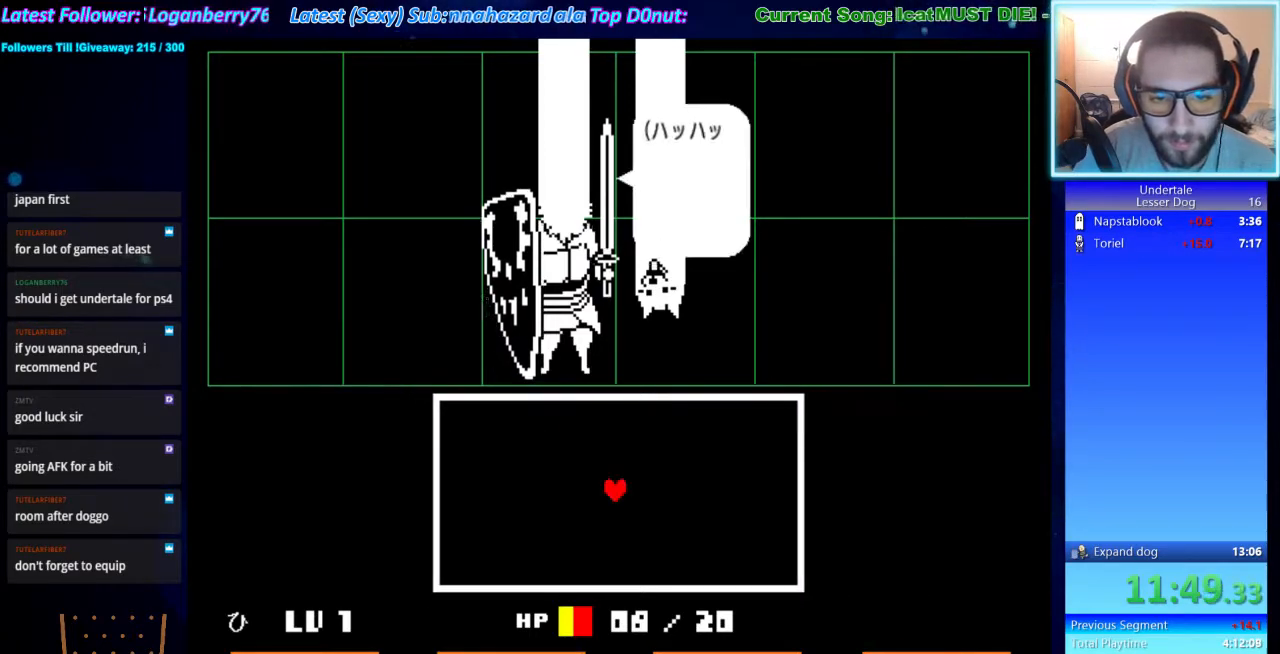
{"keys": [], "events": [[33, "x", "up"], [100, "return", "down"], [100, "shift", "down"], [100, "z", "up"], [133, "return", "up"], [133, "shift", "up"], [200, "x", "down"], [200, "z", "down"], [267, "return", "down"], [267, "shift", "down"], [267, "x", "up"], [267, "z", "up"], [333, "shift", "up"], [367, "return", "up"], [433, "z", "down"], [500, "z", "up"]]}
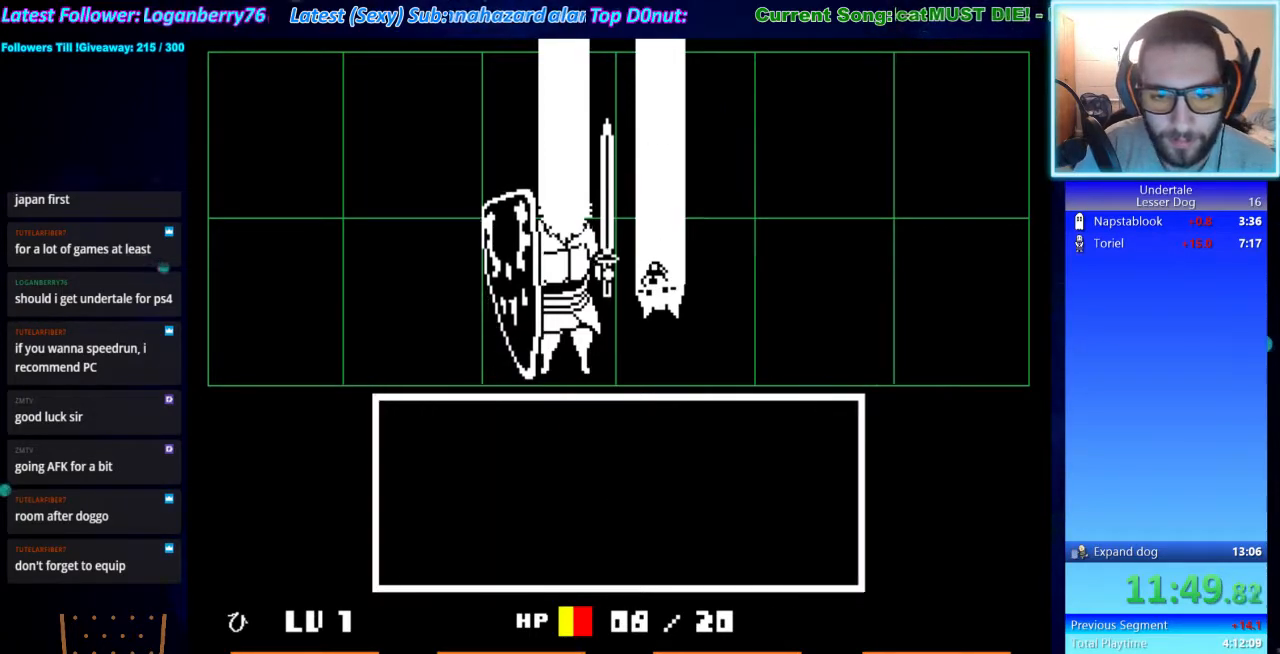
{"keys": [], "events": [[300, "z", "down"], [333, "z", "up"], [433, "z", "down"], [500, "z", "up"]]}
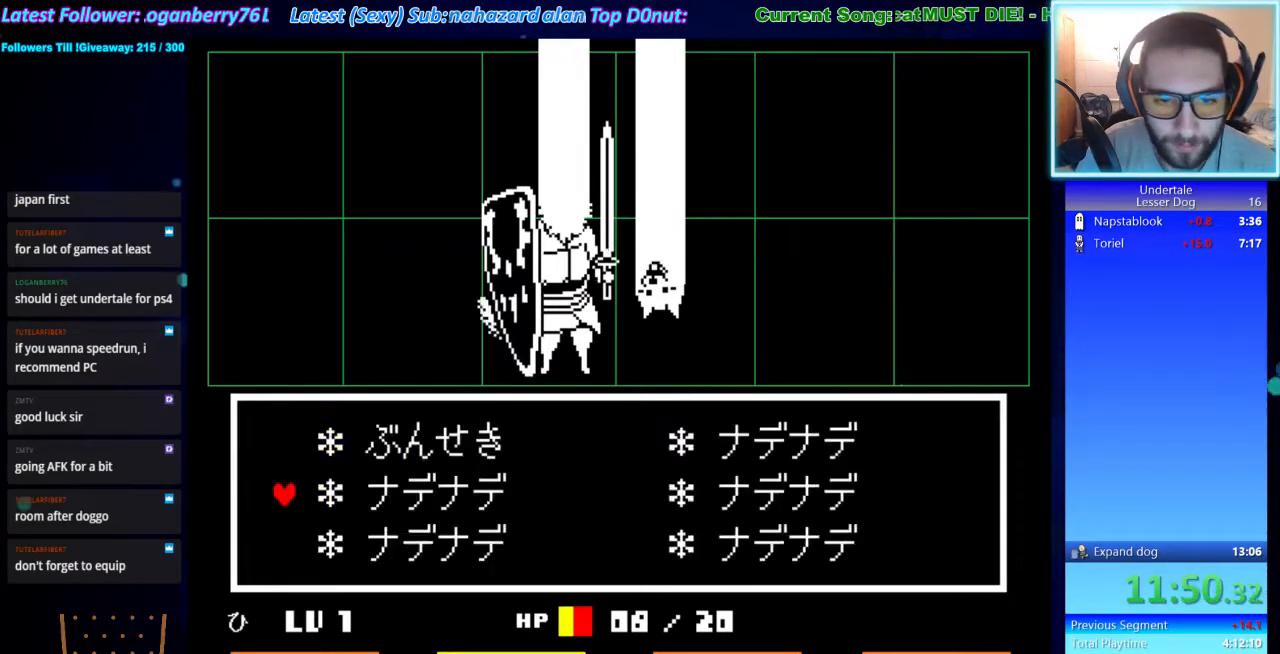
{"keys": ["x", "z"], "events": [[33, "down", "down"], [133, "down", "up"], [133, "z", "down"], [167, "z", "up"], [233, "return", "down"], [233, "shift", "down"], [267, "return", "up"], [267, "shift", "up"], [300, "x", "down"], [367, "x", "up"], [367, "z", "down"], [400, "return", "down"], [400, "shift", "down"], [400, "z", "up"], [467, "shift", "up"], [500, "return", "up"], [500, "x", "down"], [500, "z", "down"]]}
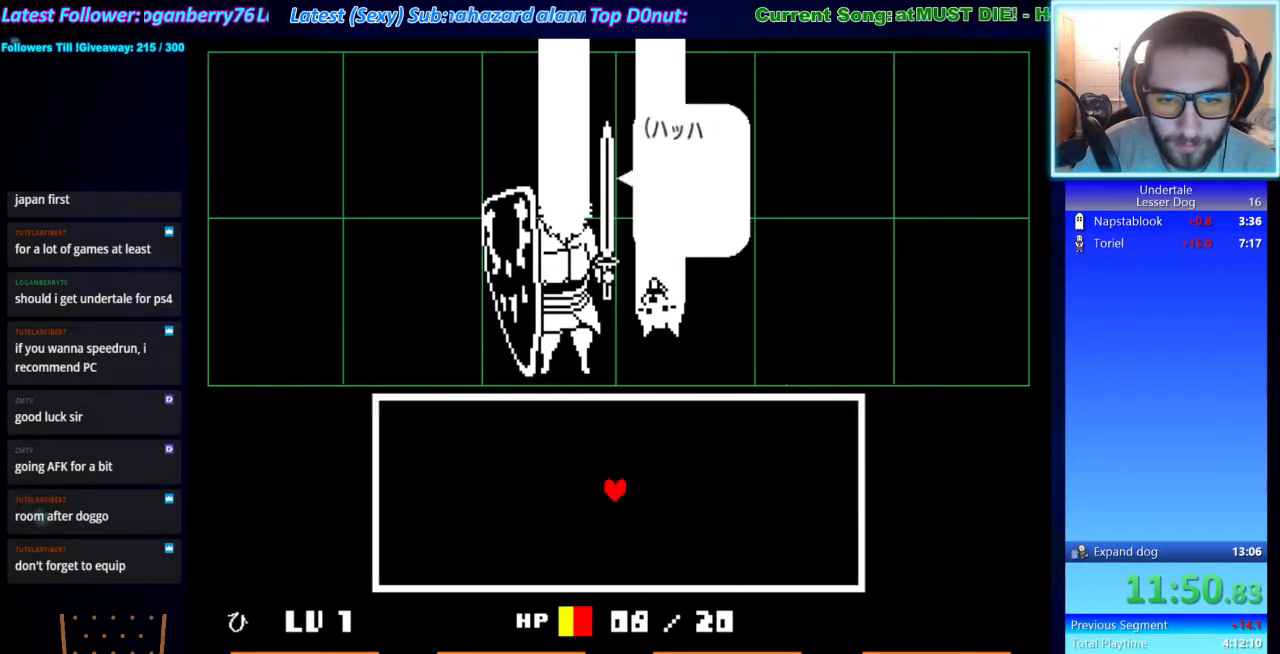
{"keys": ["return", "shift"], "events": [[33, "x", "up"], [100, "shift", "down"], [100, "z", "up"], [133, "return", "down"], [133, "shift", "up"], [200, "return", "up"], [200, "x", "down"], [200, "z", "down"], [267, "x", "up"], [333, "return", "down"], [333, "shift", "down"], [333, "z", "up"], [367, "return", "up"], [367, "shift", "up"], [433, "x", "down"], [433, "z", "down"], [467, "x", "up"], [500, "return", "down"], [500, "shift", "down"], [500, "z", "up"]]}
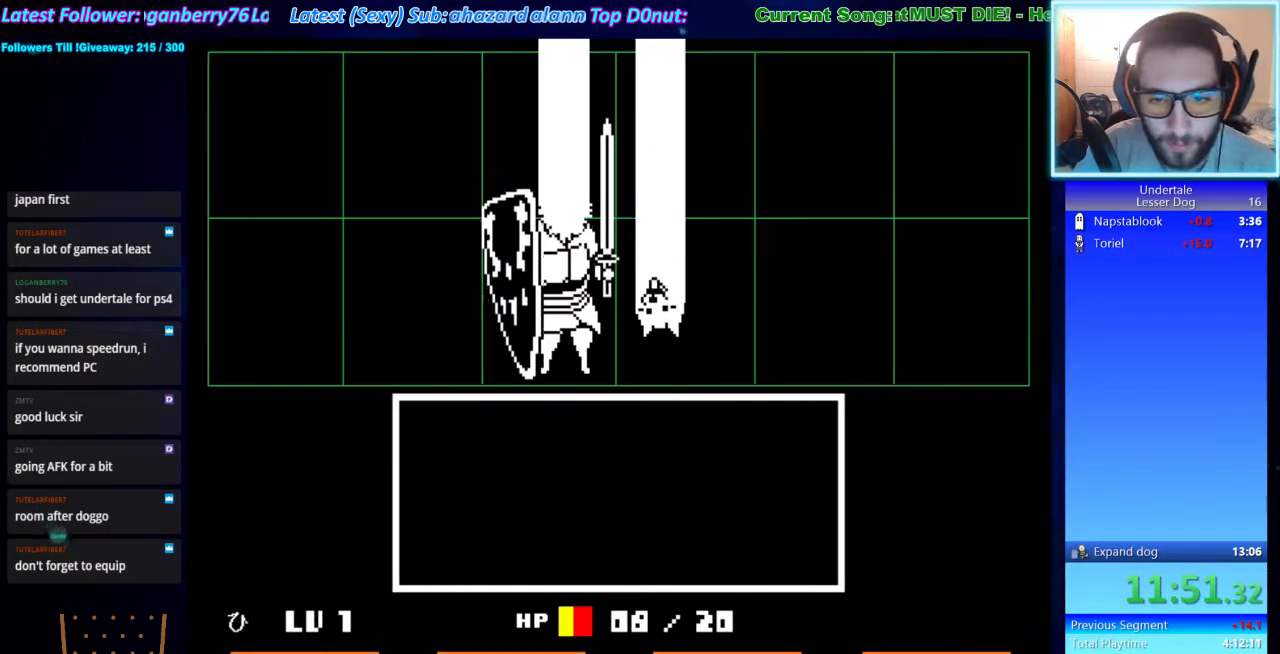
{"keys": [], "events": [[67, "return", "up"], [67, "shift", "up"], [100, "z", "down"], [200, "z", "up"], [400, "z", "down"], [433, "z", "up"]]}
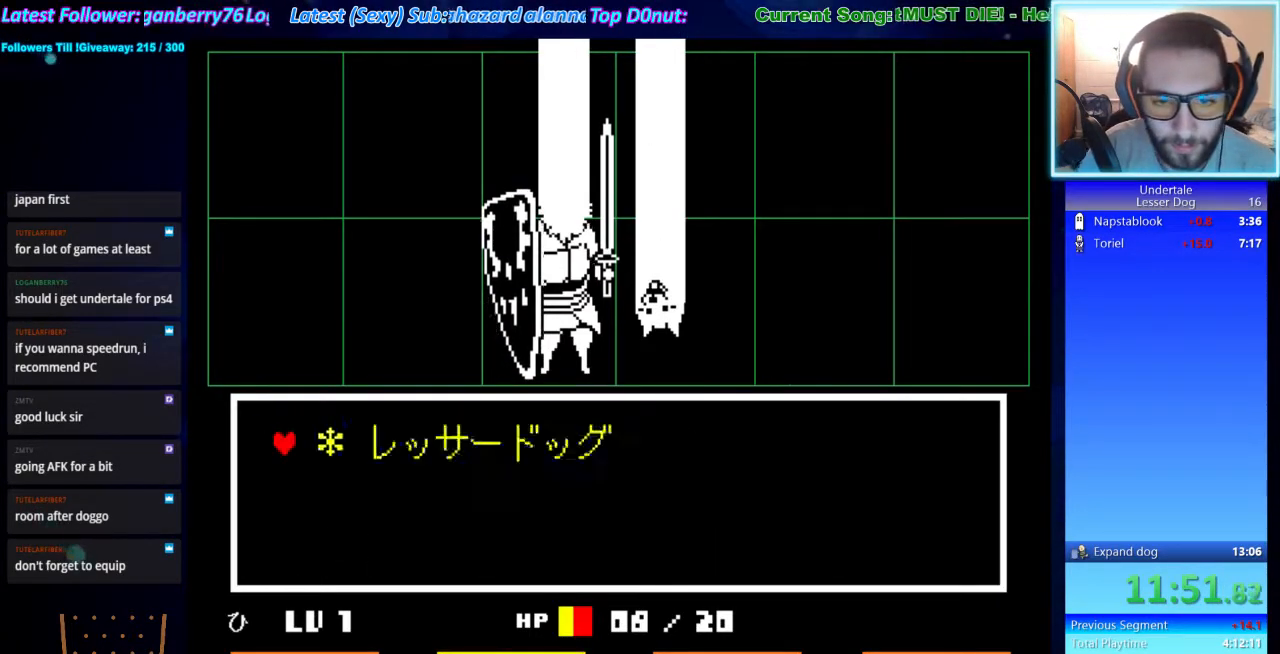
{"keys": ["x"], "events": [[33, "z", "down"], [67, "down", "down"], [67, "z", "up"], [133, "right", "down"], [233, "down", "up"], [233, "z", "down"], [267, "right", "up"], [267, "z", "up"], [367, "return", "down"], [367, "shift", "down"], [400, "shift", "up"], [400, "x", "down"], [467, "return", "up"]]}
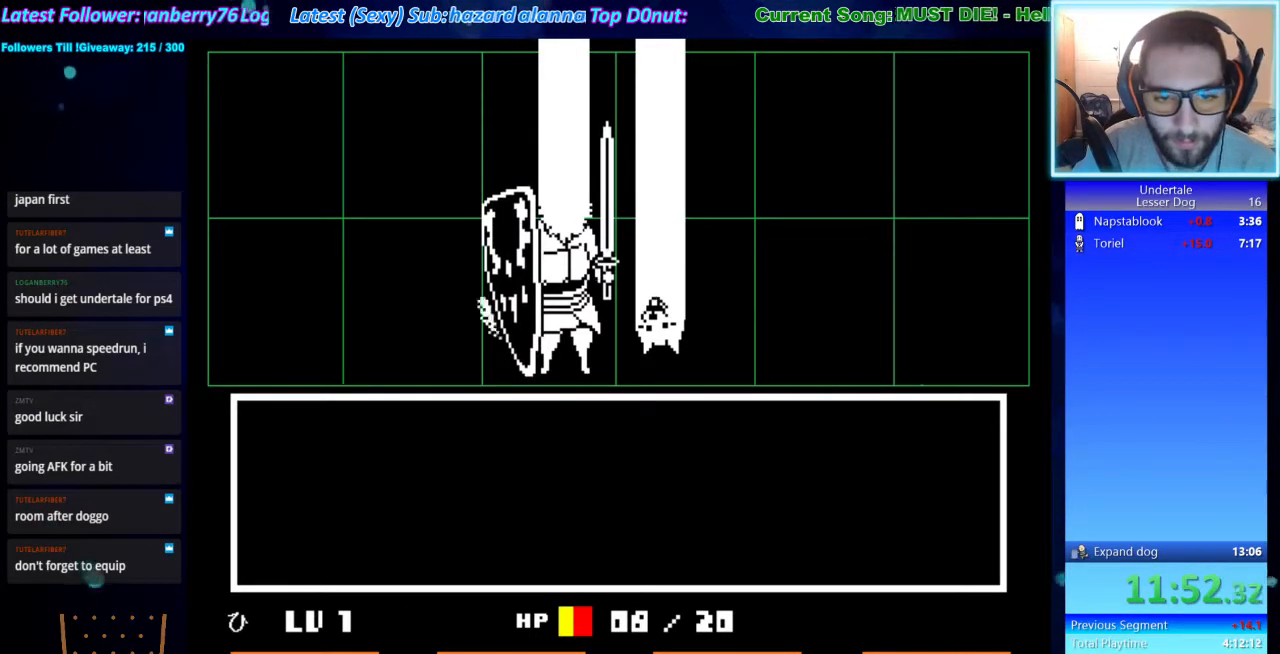
{"keys": ["return"], "events": [[33, "shift", "down"], [33, "z", "down"], [100, "return", "down"], [100, "x", "up"], [100, "z", "up"], [133, "return", "up"], [133, "shift", "up"], [200, "x", "down"], [200, "z", "down"], [267, "return", "down"], [267, "shift", "down"], [267, "x", "up"], [267, "z", "up"], [333, "shift", "up"], [367, "return", "up"], [367, "x", "down"], [433, "z", "down"], [467, "return", "down"], [467, "shift", "down"], [467, "x", "up"], [467, "z", "up"], [500, "shift", "up"]]}
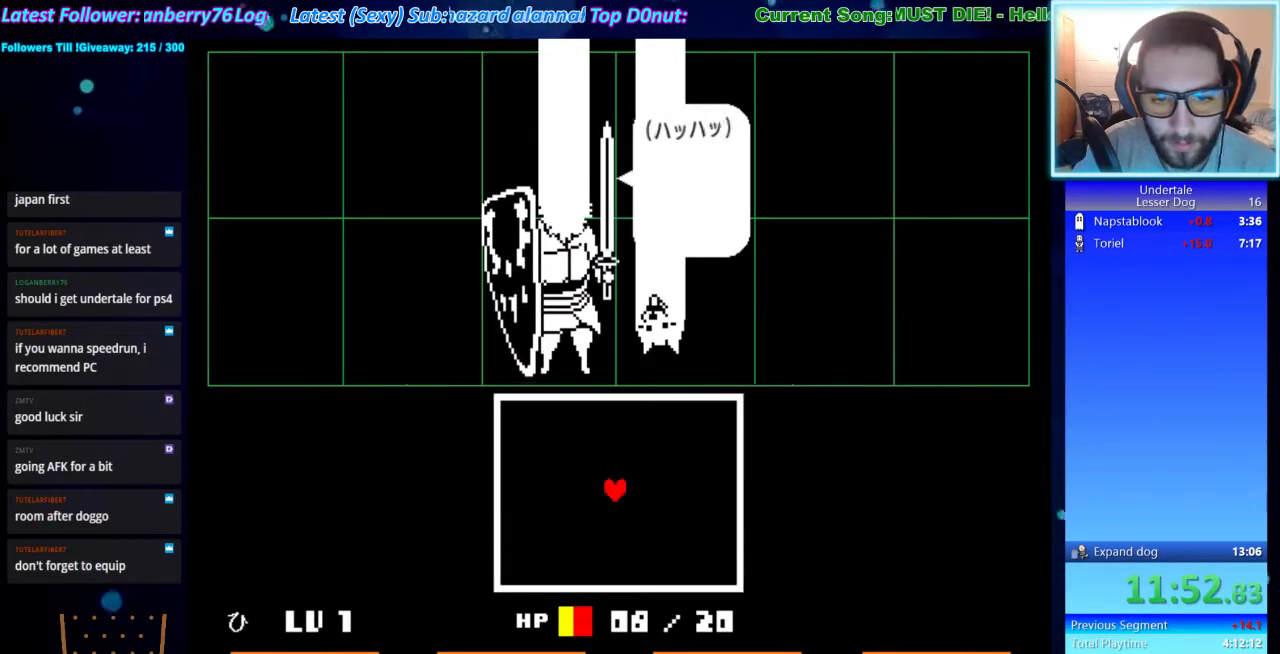
{"keys": [], "events": [[67, "return", "up"], [67, "x", "down"], [67, "z", "down"], [167, "return", "down"], [167, "shift", "down"], [167, "x", "up"], [167, "z", "up"], [200, "return", "up"], [200, "shift", "up"], [300, "z", "down"], [333, "z", "up"]]}
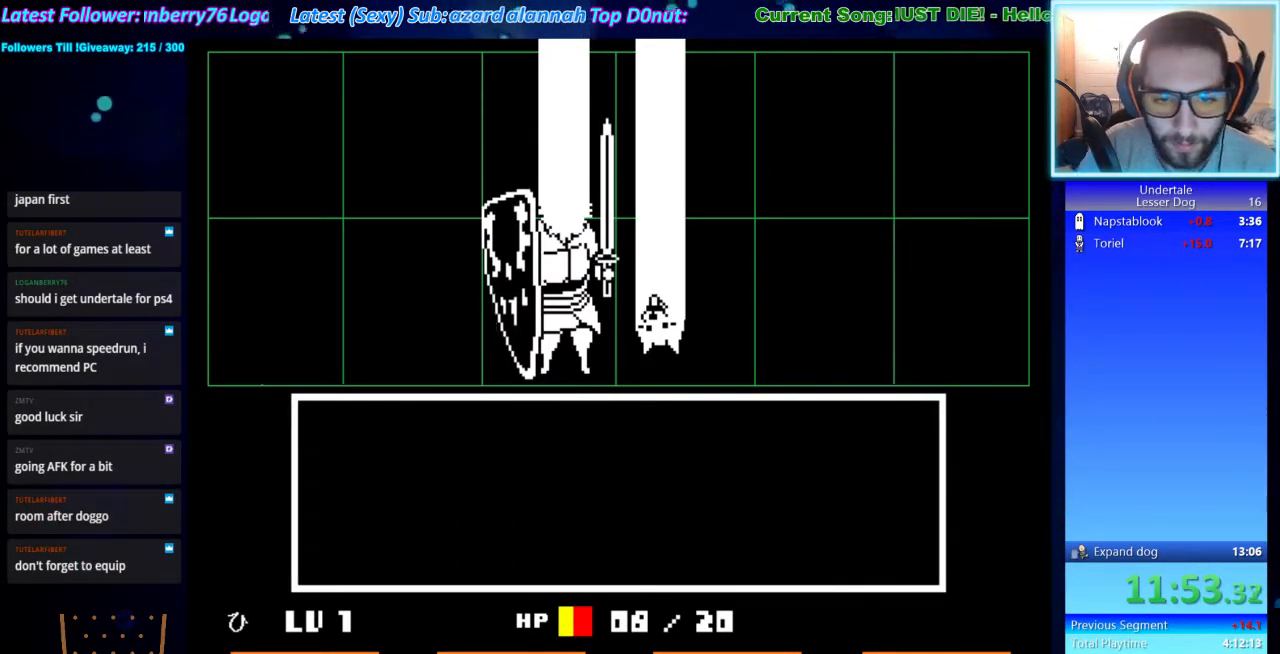
{"keys": [], "events": [[133, "z", "down"], [167, "z", "up"], [267, "z", "down"], [300, "z", "up"], [367, "down", "down"], [467, "down", "up"], [467, "z", "down"], [500, "z", "up"]]}
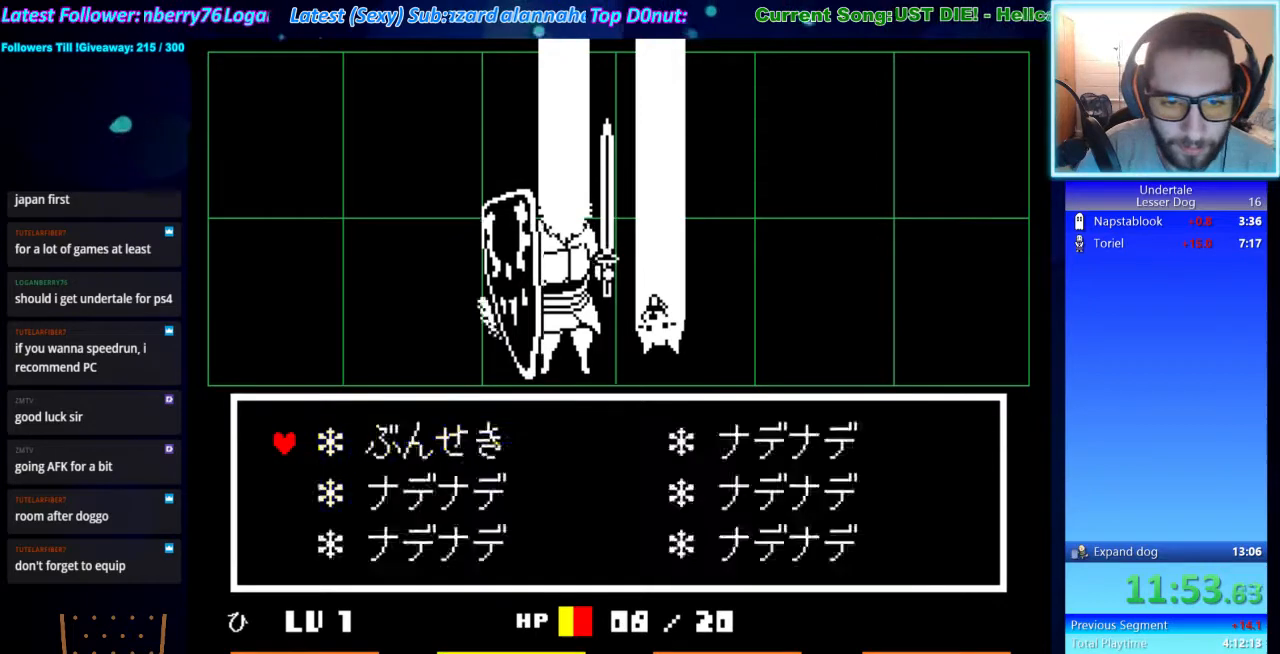
{"keys": ["return", "shift"], "events": [[33, "shift", "down"], [100, "return", "down"], [100, "shift", "up"], [133, "return", "up"], [133, "x", "down"], [200, "z", "down"], [233, "x", "up"], [233, "z", "up"], [333, "return", "down"], [333, "shift", "down"], [367, "return", "up"], [367, "shift", "up"], [367, "x", "down"], [433, "x", "up"], [433, "z", "down"], [467, "z", "up"], [500, "return", "down"], [500, "shift", "down"]]}
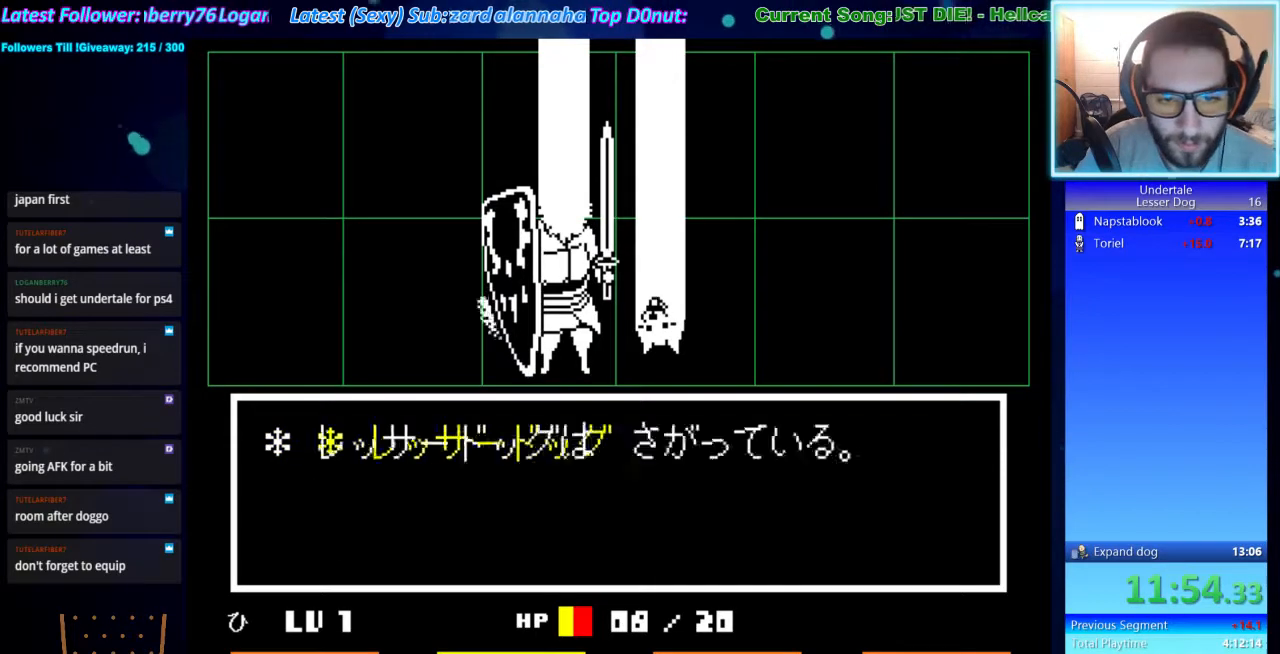
{"keys": [], "events": [[67, "return", "up"], [67, "shift", "up"], [67, "x", "down"], [67, "z", "down"], [167, "x", "up"], [167, "z", "up"]]}